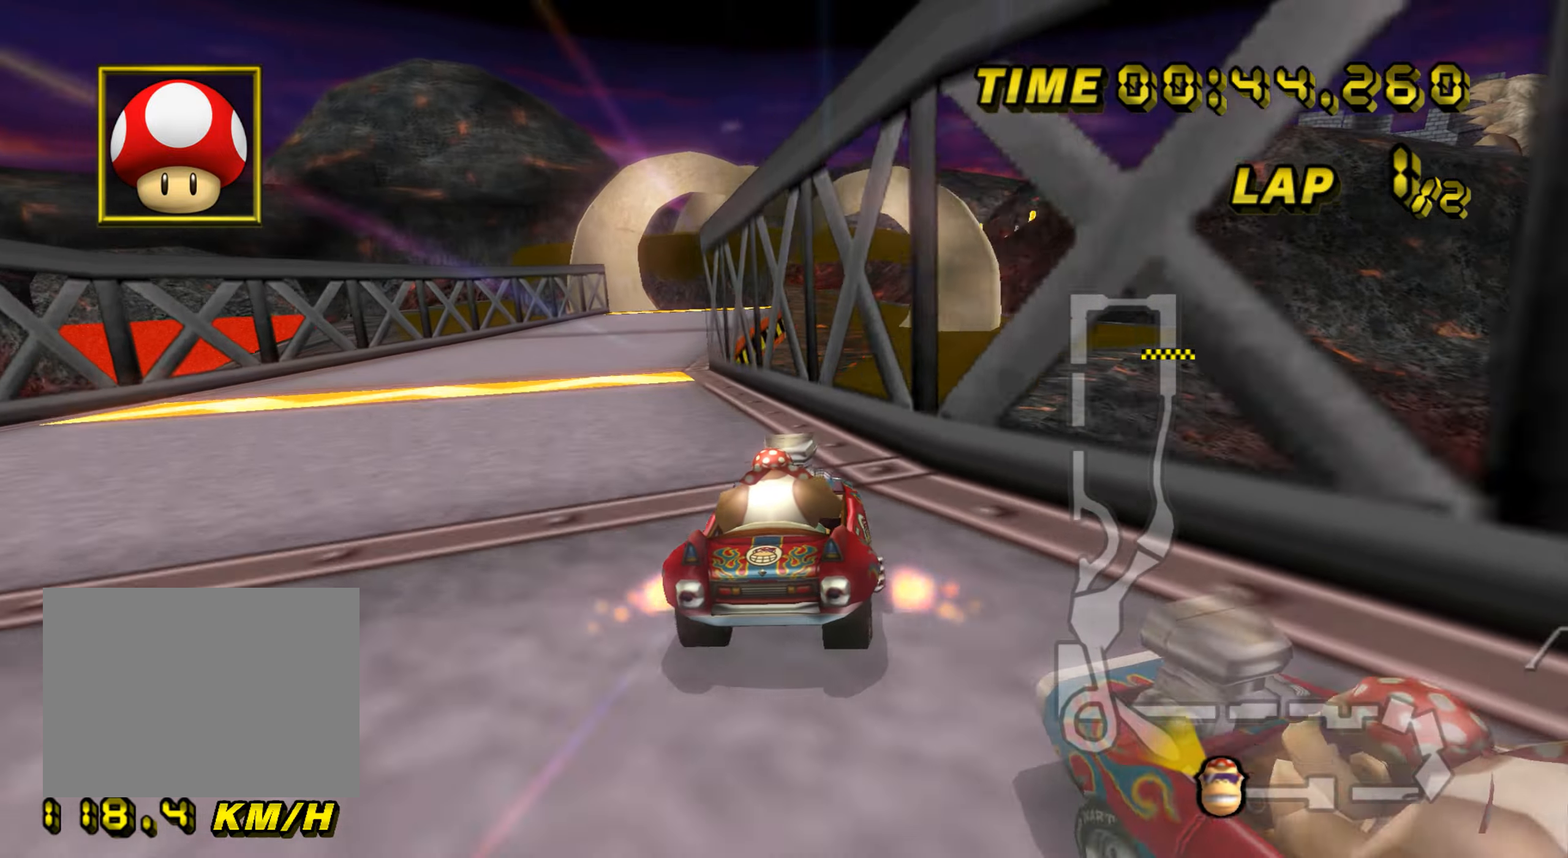
Gameplay with a controller (Nintendo layout); each line is a JSON object with the inputs held at the frame after it. "events" lists button and stick changes between this image and that frame as [ms after this image, input, new state], when the widget could be followed in between. Not read: B L3 R3 X Y Z.
{"buttons": ["A"], "left_stick": "center", "events": []}
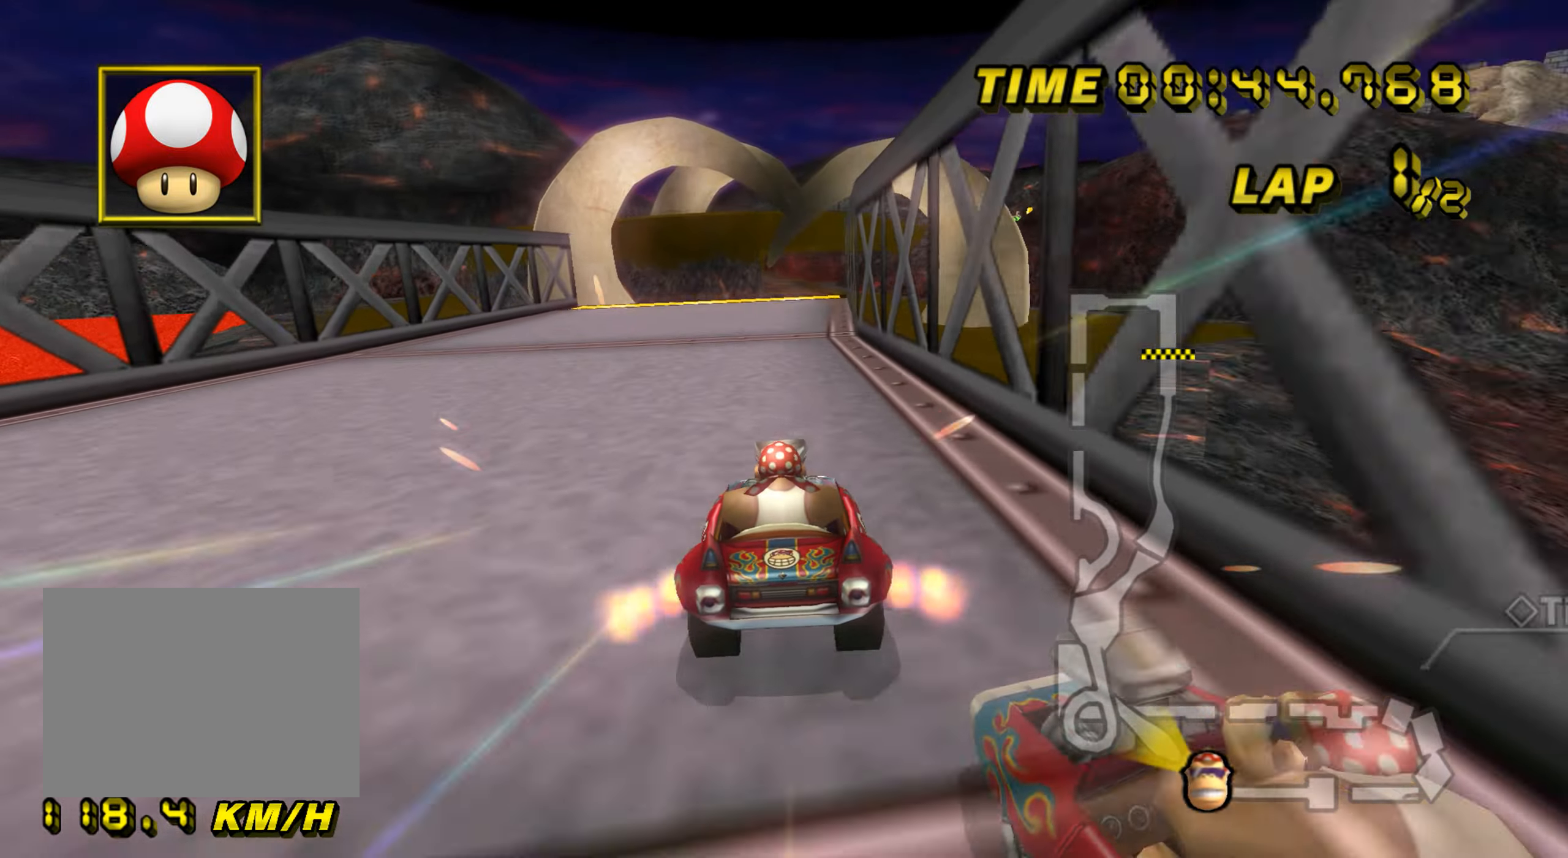
{"buttons": ["A"], "left_stick": "center", "events": [[117, "left_stick", "right"], [217, "left_stick", "center"]]}
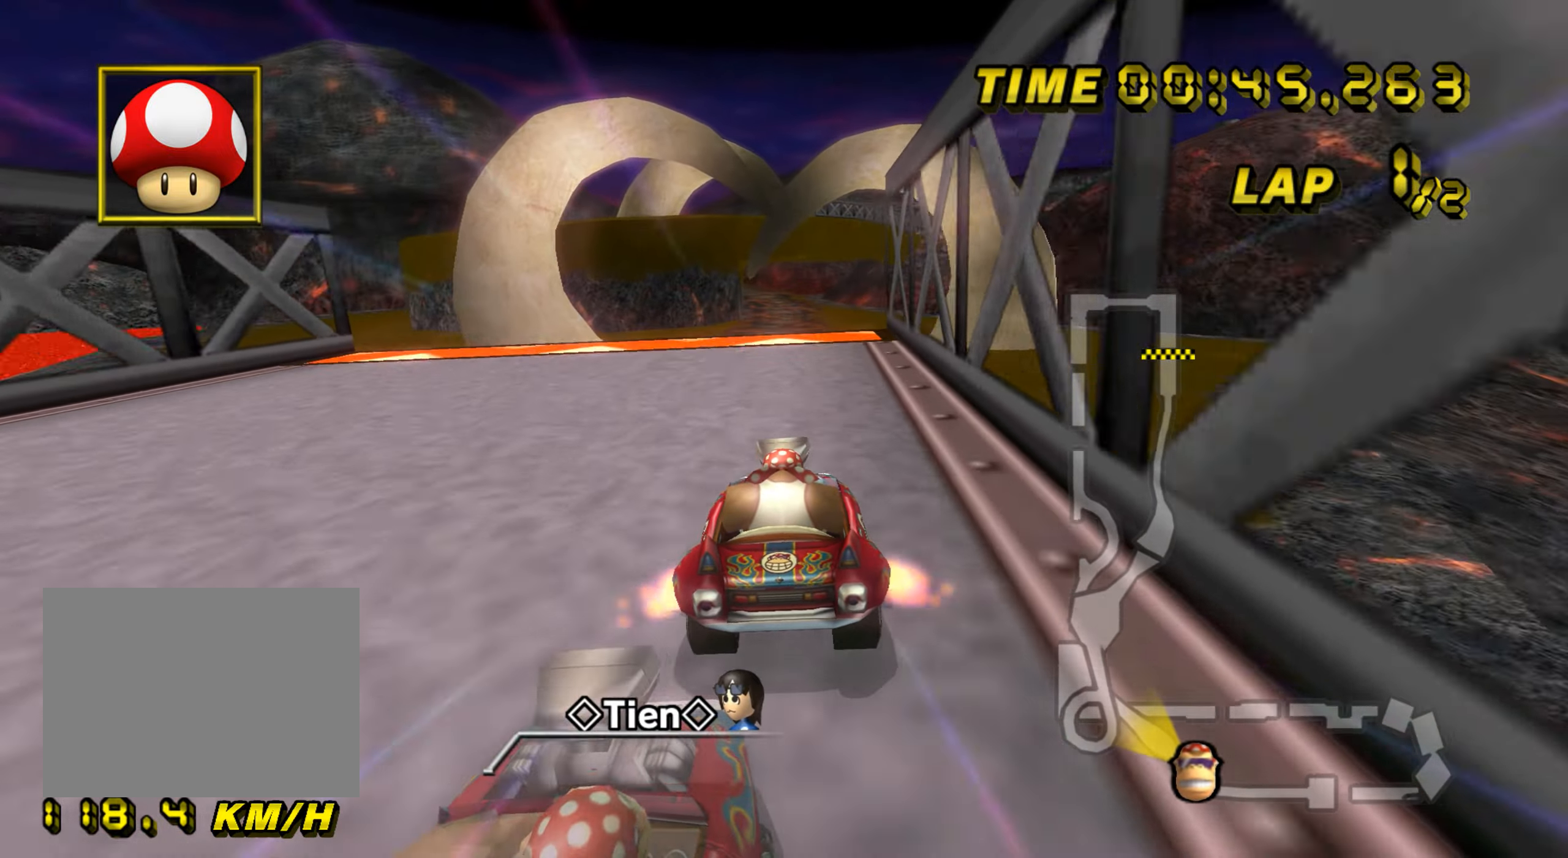
{"buttons": ["A"], "left_stick": "up-right", "events": [[400, "left_stick", "up-right"]]}
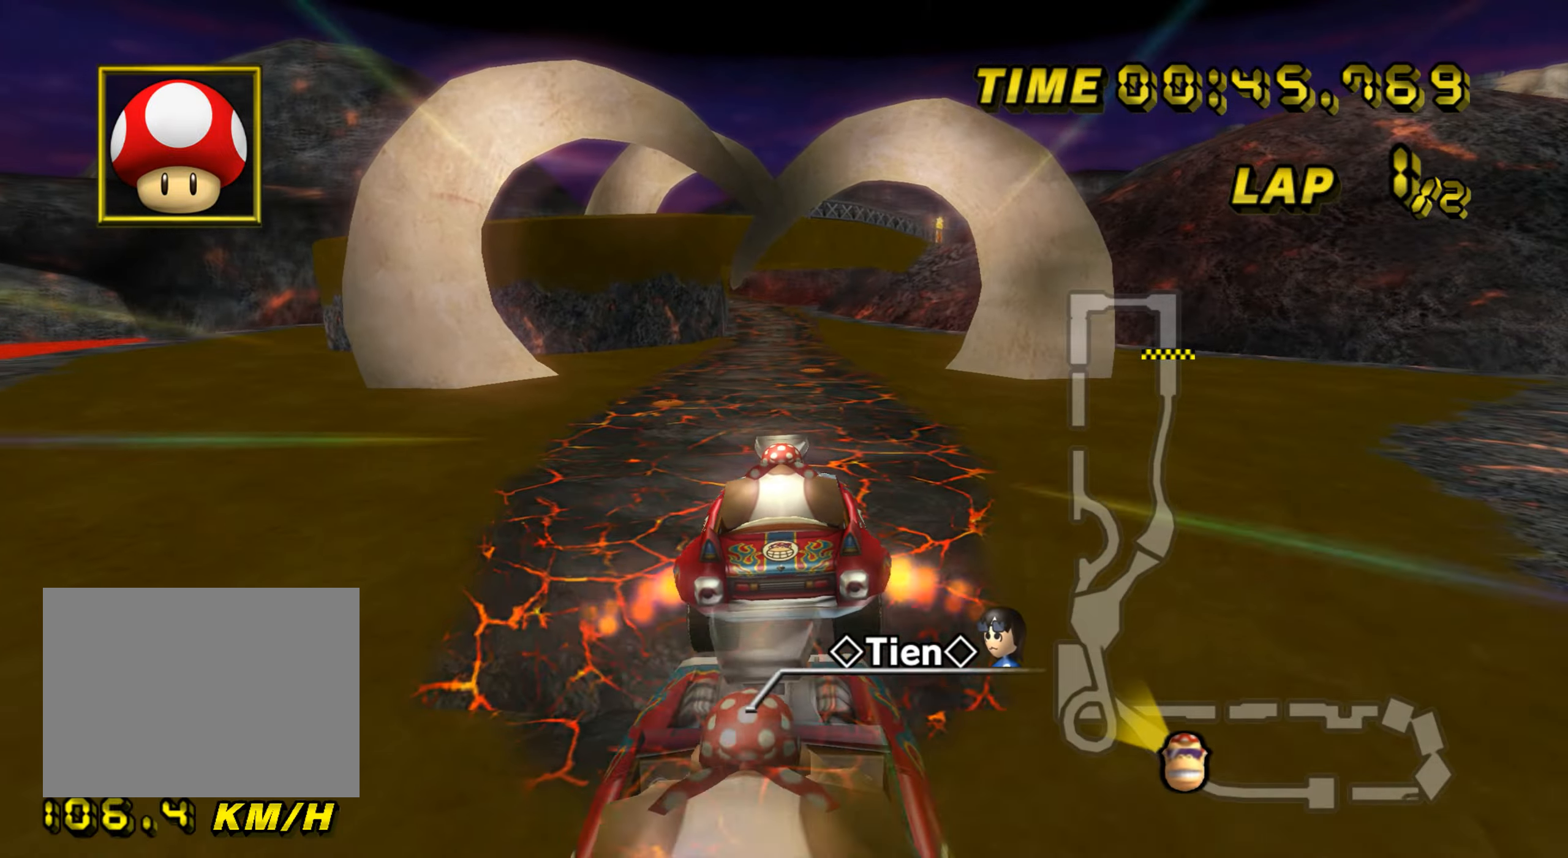
{"buttons": ["A"], "left_stick": "up-right", "events": [[34, "DPAD_UP", "down"], [50, "DPAD_UP", "up"], [117, "DPAD_DOWN", "down"], [134, "DPAD_DOWN", "up"]]}
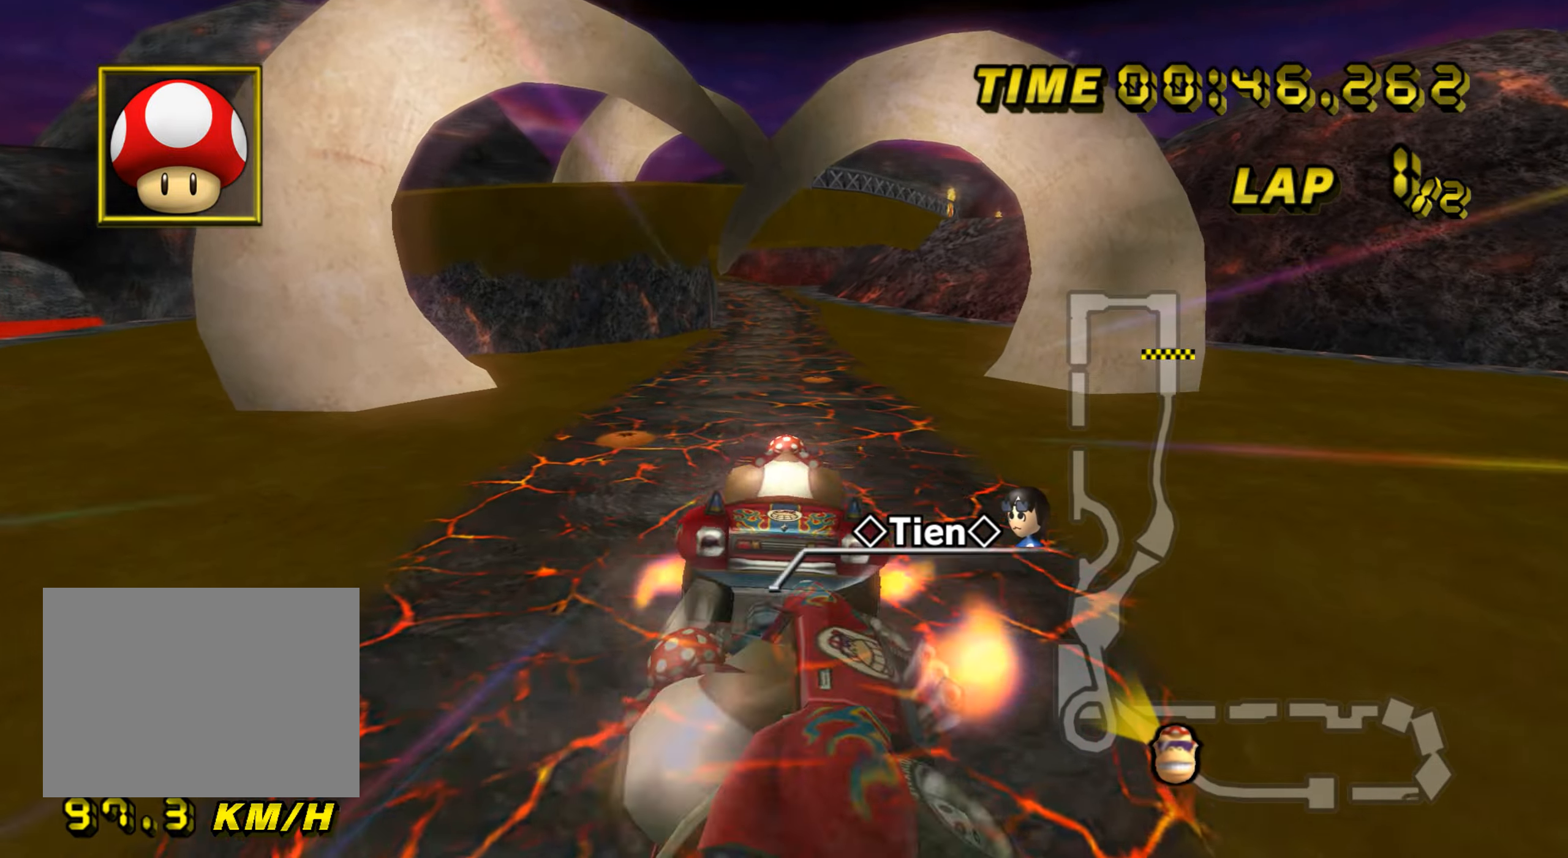
{"buttons": ["A"], "left_stick": "down-right", "events": [[200, "left_stick", "down-right"]]}
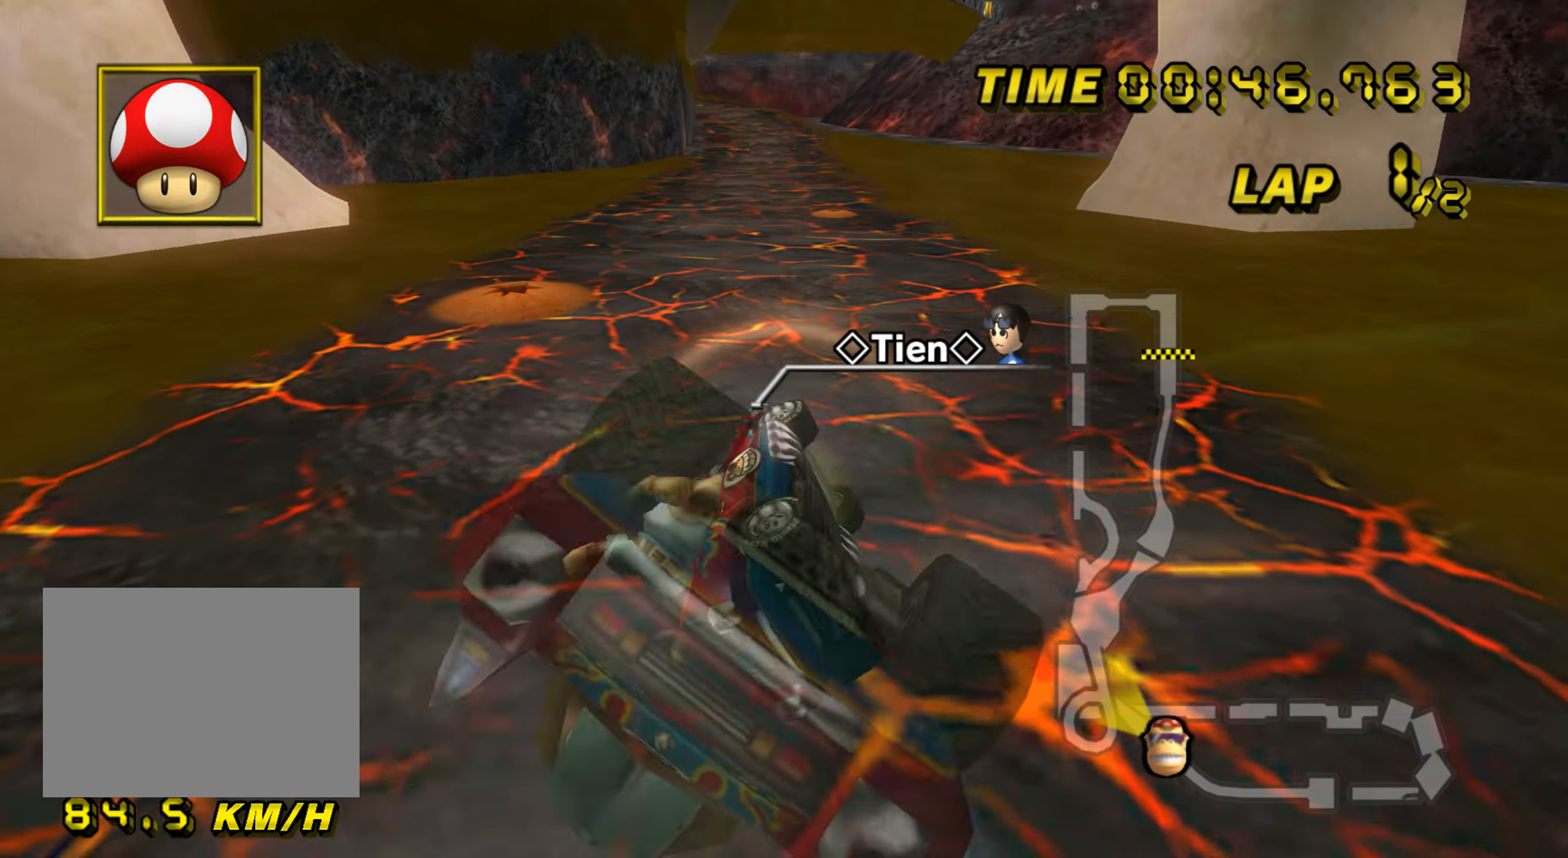
{"buttons": ["A"], "left_stick": "center", "events": [[100, "left_stick", "center"]]}